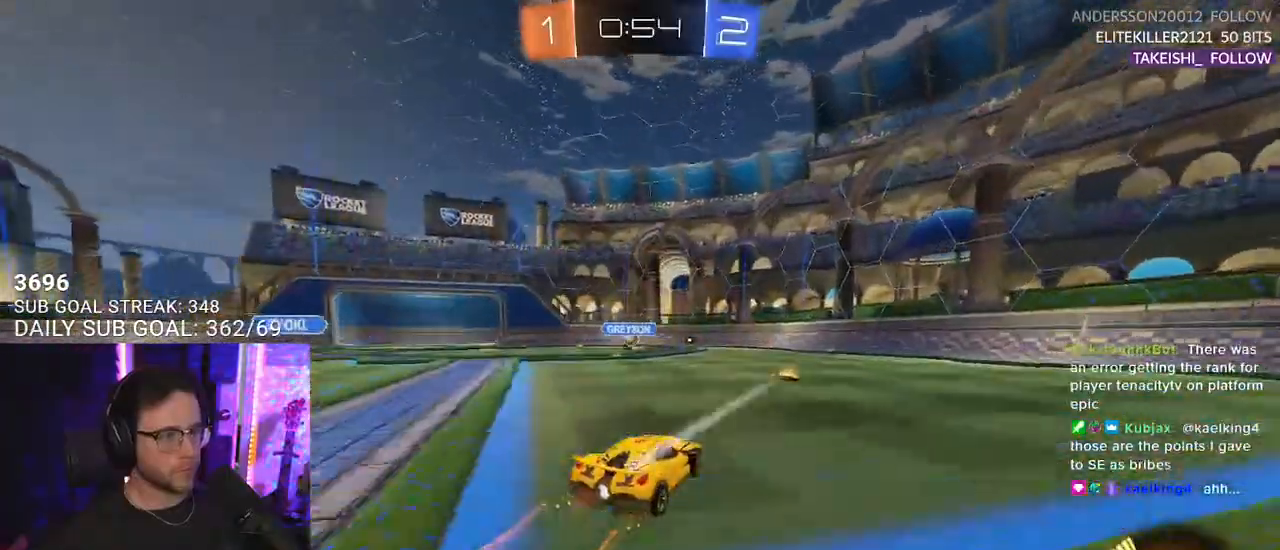
Gameplay with a controller (PlayStation layout); each line is a JSON object with the inputs held at the frame after it. "events" lists button and stick changes between this image and that frame as [ms after this image, input, new state], when the widget could be followed in between. Not read: START.
{"buttons": ["R2"], "left_stick": "center", "right_stick": "center", "events": []}
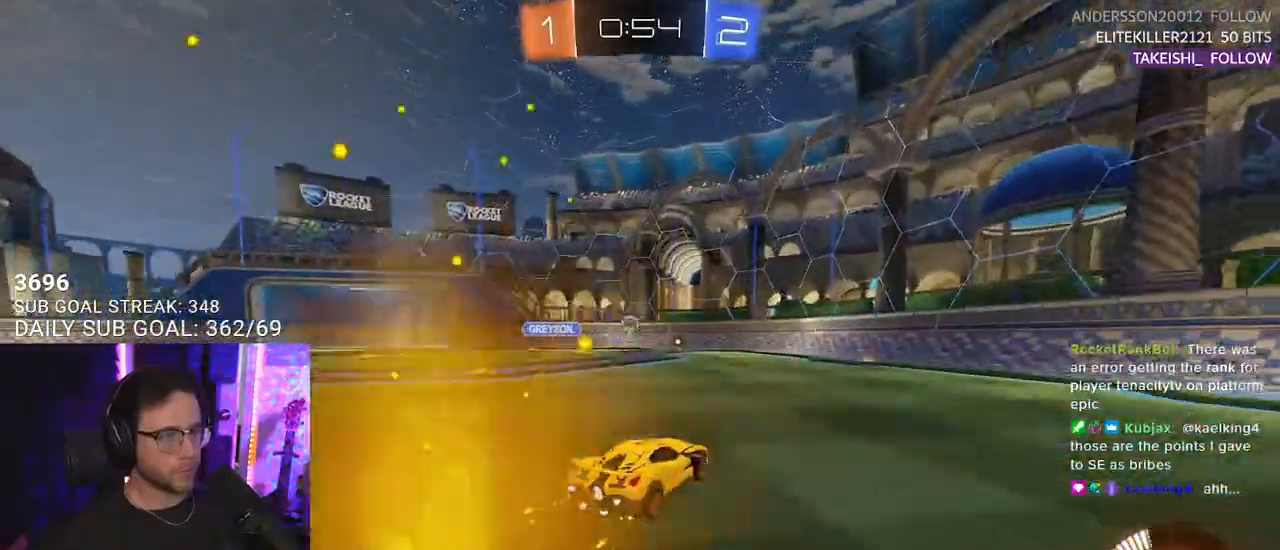
{"buttons": ["R2"], "left_stick": "center", "right_stick": "center", "events": [[200, "left_stick", "right"], [300, "left_stick", "center"]]}
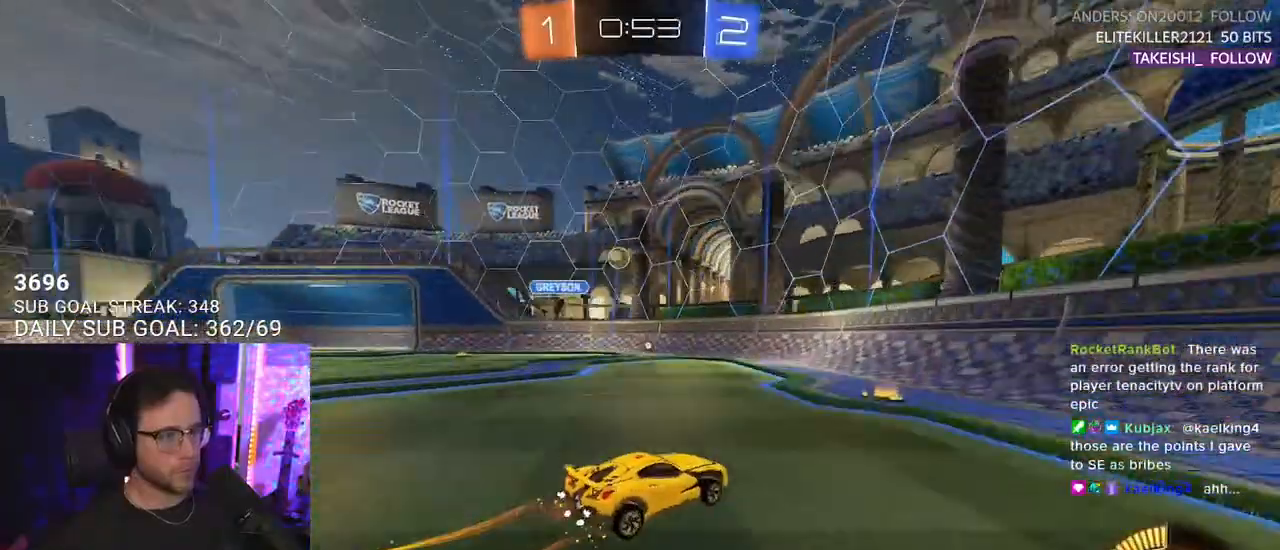
{"buttons": ["R2"], "left_stick": "center", "right_stick": "center", "events": [[300, "left_stick", "right"], [367, "left_stick", "center"]]}
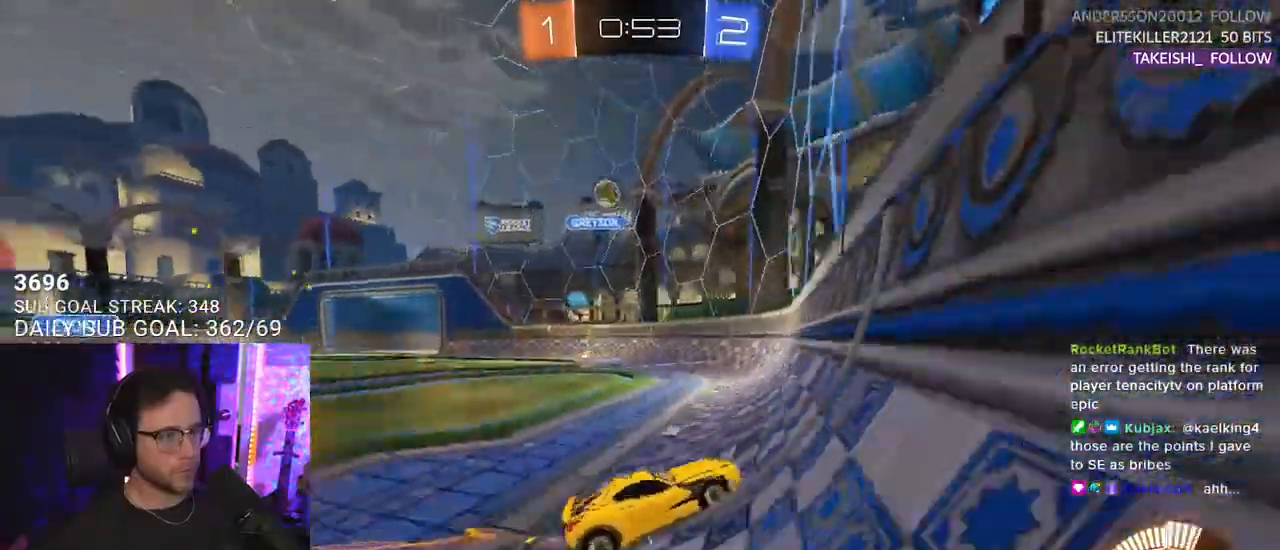
{"buttons": ["CROSS", "R2", "L3"], "left_stick": "down-left", "right_stick": "center", "events": [[350, "left_stick", "right"], [450, "CROSS", "down"], [450, "L3", "down"], [450, "left_stick", "down-left"]]}
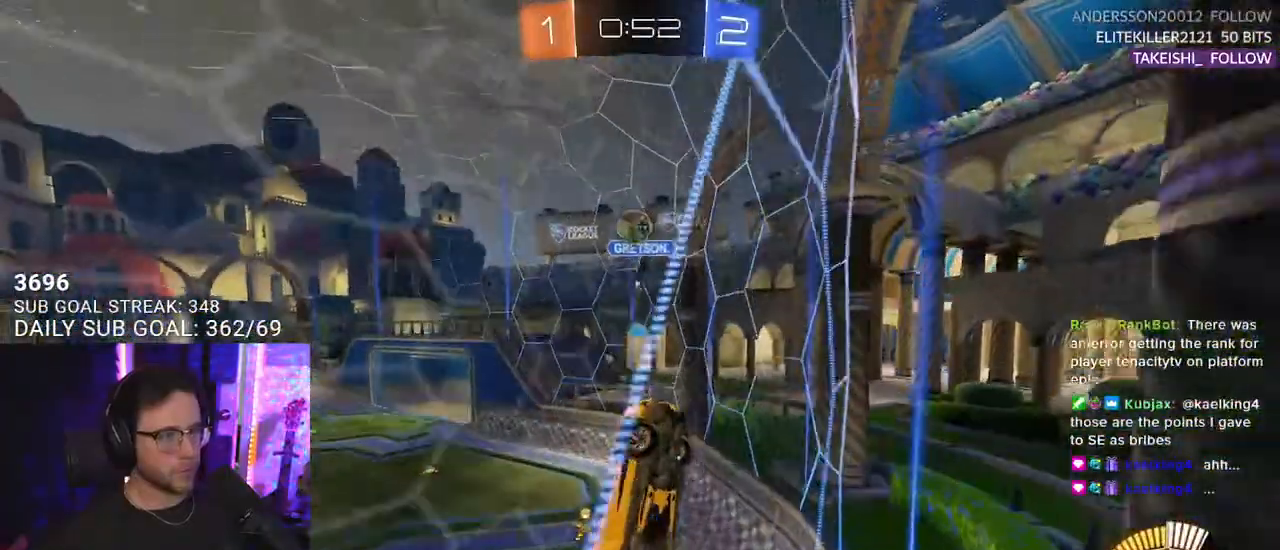
{"buttons": ["R2"], "left_stick": "up-right", "right_stick": "center", "events": [[133, "CROSS", "up"], [200, "R1", "down"], [300, "left_stick", "up-left"], [333, "L3", "up"], [367, "R1", "up"], [367, "left_stick", "up-right"]]}
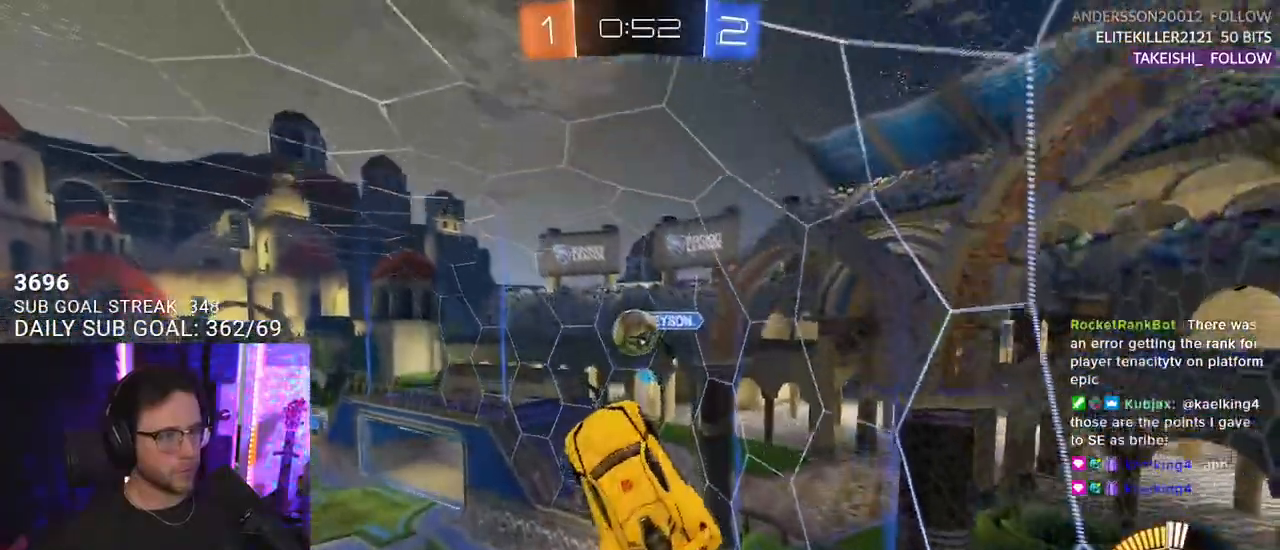
{"buttons": ["SQUARE", "R1", "R2", "L3"], "left_stick": "down", "right_stick": "center", "events": [[67, "R1", "down"], [117, "CROSS", "down"], [133, "SQUARE", "down"], [200, "L3", "down"], [200, "left_stick", "up-left"], [250, "left_stick", "down-left"], [300, "left_stick", "down"], [350, "CROSS", "up"]]}
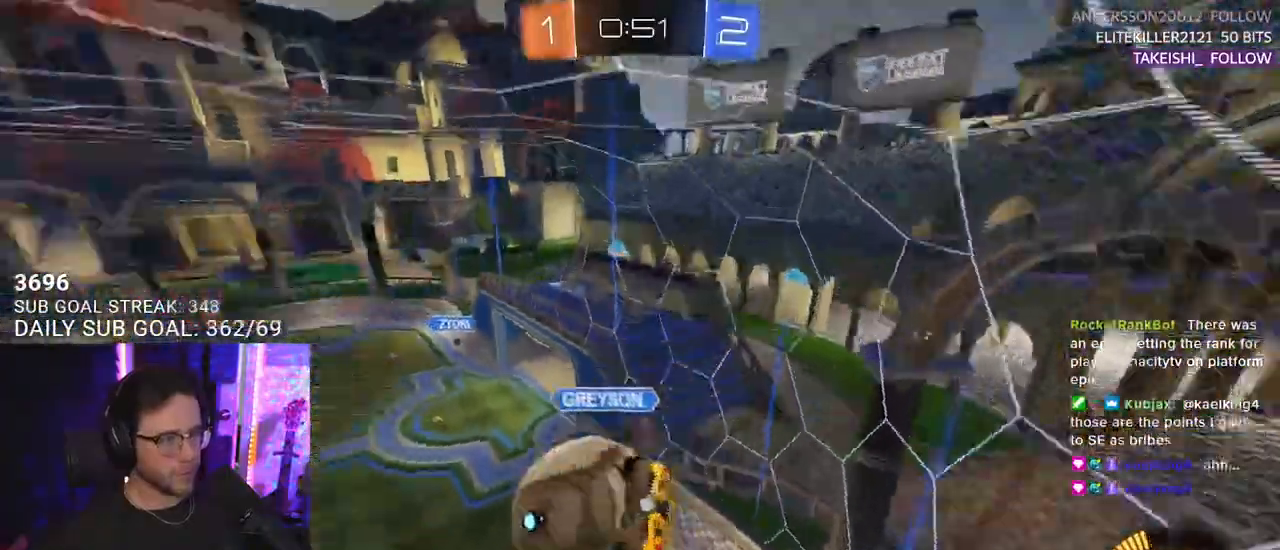
{"buttons": ["R2"], "left_stick": "down-left", "right_stick": "center", "events": [[300, "SQUARE", "up"], [367, "L3", "up"], [367, "R1", "up"], [367, "left_stick", "down-left"]]}
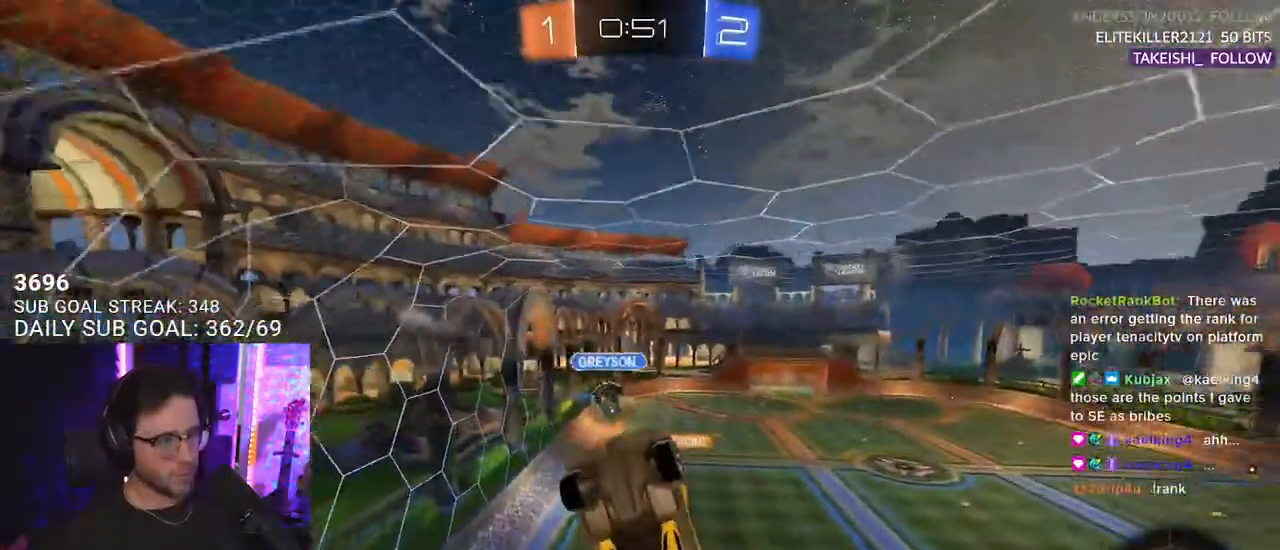
{"buttons": ["R1", "R2"], "left_stick": "down-left", "right_stick": "center", "events": [[33, "L2", "down"], [150, "L2", "up"], [150, "left_stick", "center"], [267, "R1", "down"], [333, "left_stick", "down-left"]]}
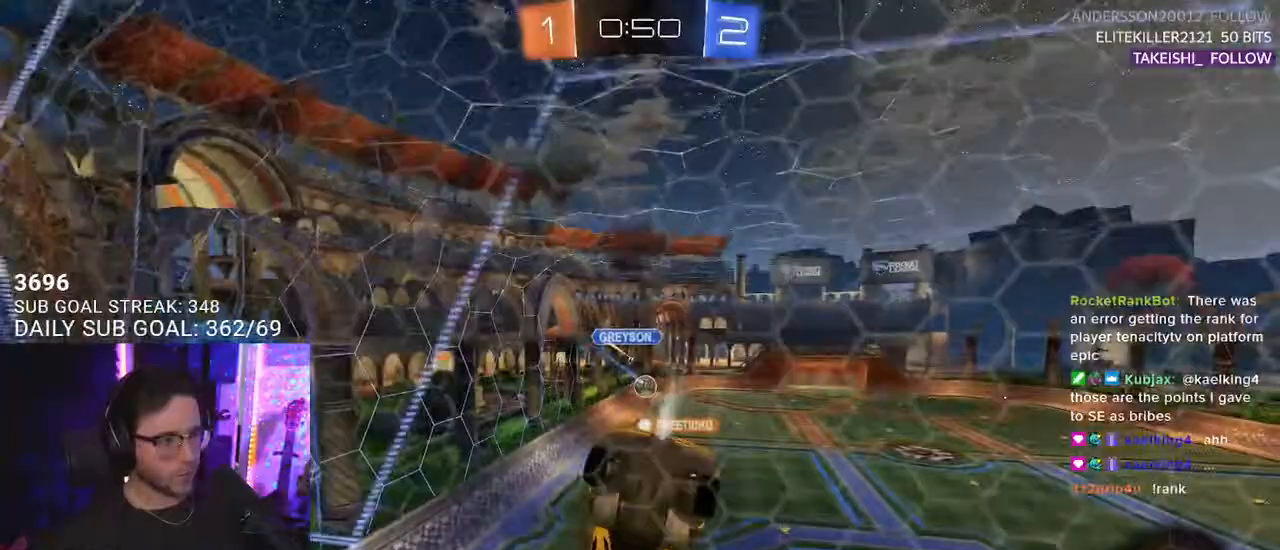
{"buttons": ["R1", "R2"], "left_stick": "center", "right_stick": "center", "events": [[233, "left_stick", "center"]]}
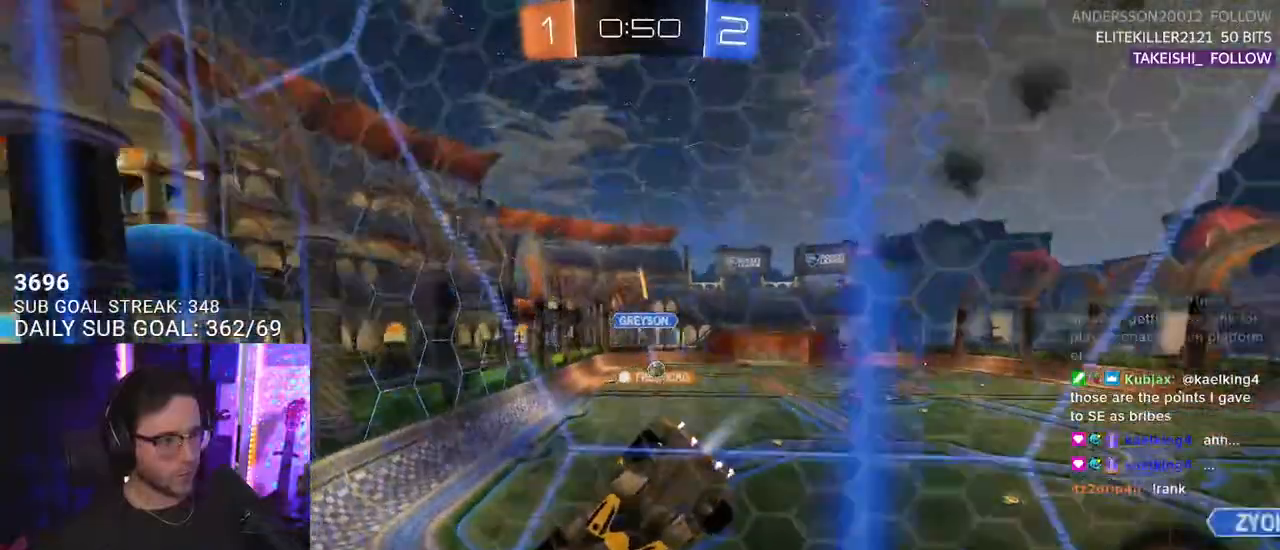
{"buttons": ["R1", "R2"], "left_stick": "center", "right_stick": "center", "events": [[133, "left_stick", "right"], [267, "left_stick", "center"]]}
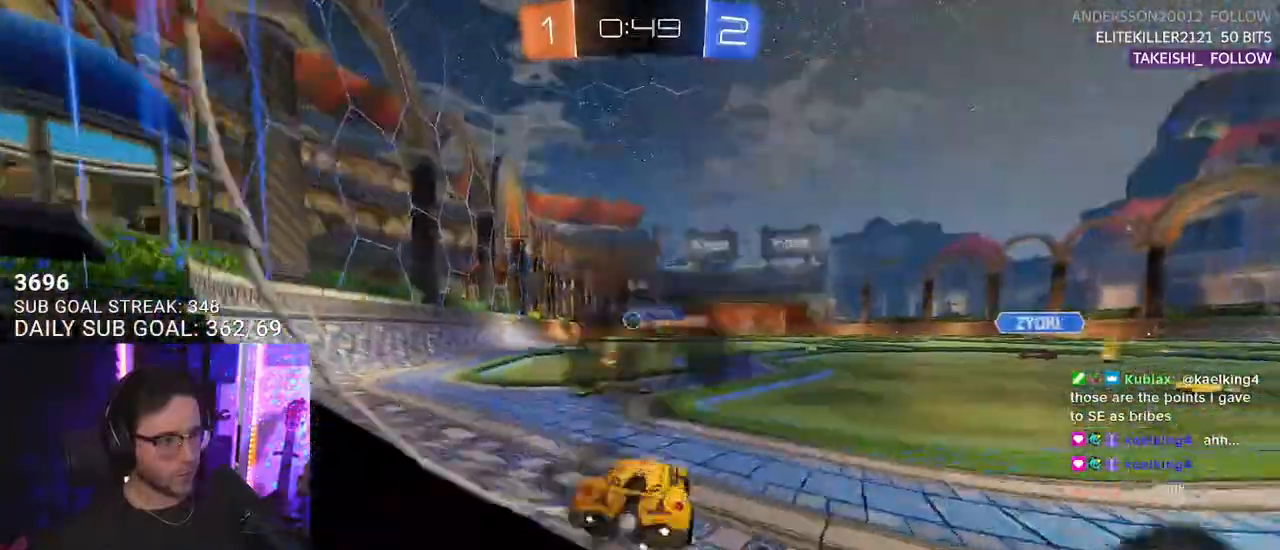
{"buttons": ["R1", "R2"], "left_stick": "center", "right_stick": "center", "events": [[100, "R1", "up"], [233, "R1", "down"], [250, "left_stick", "left"], [267, "TRIANGLE", "down"], [367, "left_stick", "center"], [400, "TRIANGLE", "up"]]}
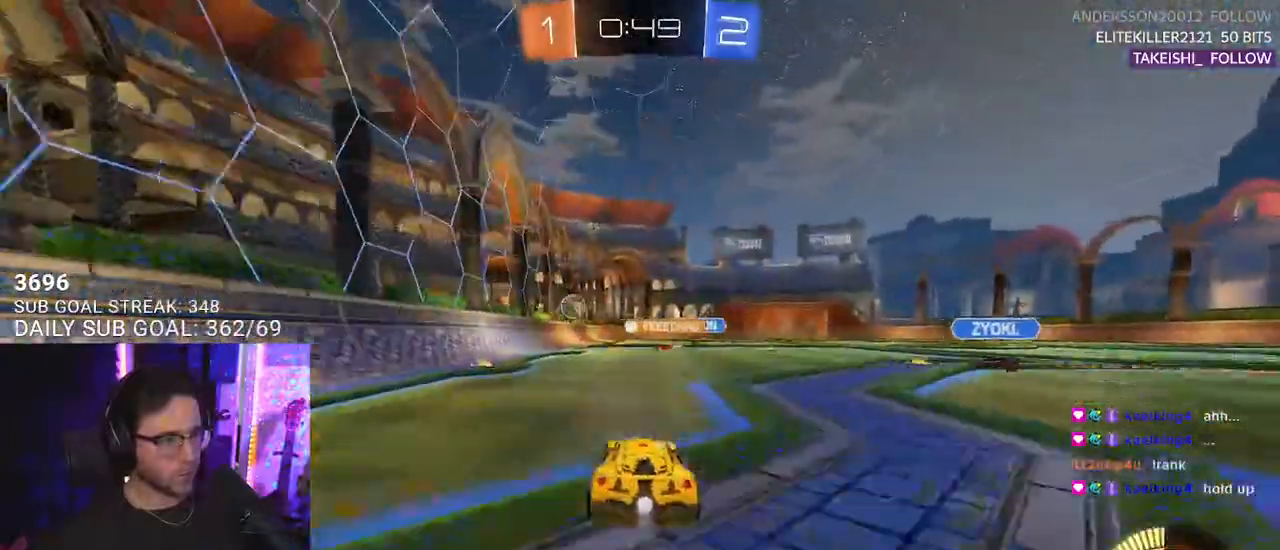
{"buttons": ["R1", "R2"], "left_stick": "left", "right_stick": "center", "events": [[233, "left_stick", "right"], [417, "left_stick", "left"]]}
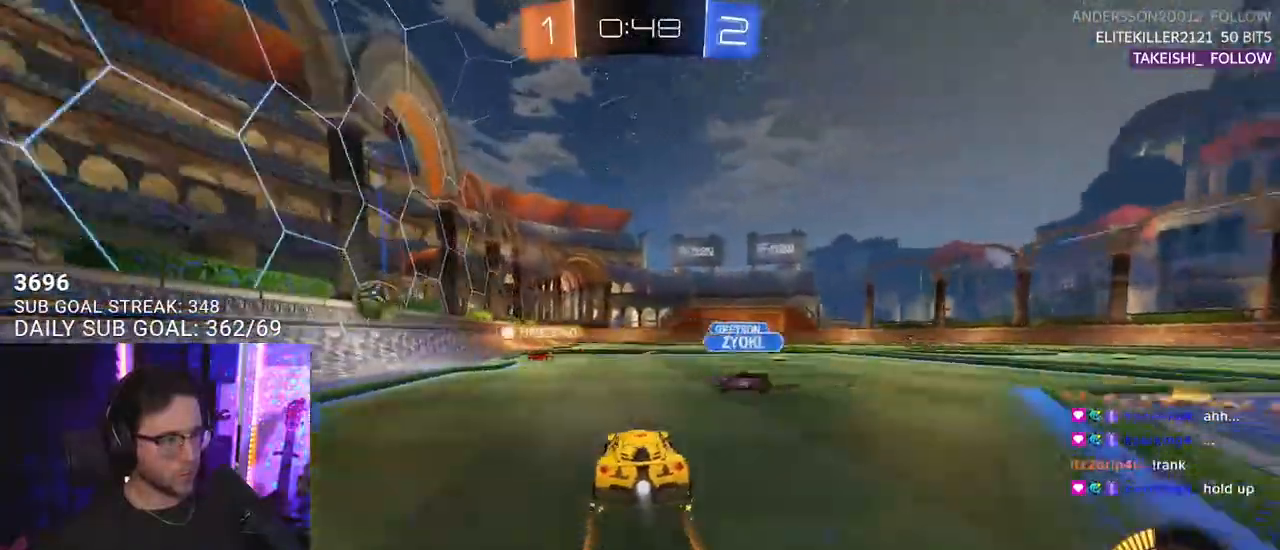
{"buttons": ["R2"], "left_stick": "right", "right_stick": "center", "events": [[133, "R1", "up"], [300, "left_stick", "center"], [317, "TRIANGLE", "down"], [400, "left_stick", "right"], [433, "TRIANGLE", "up"]]}
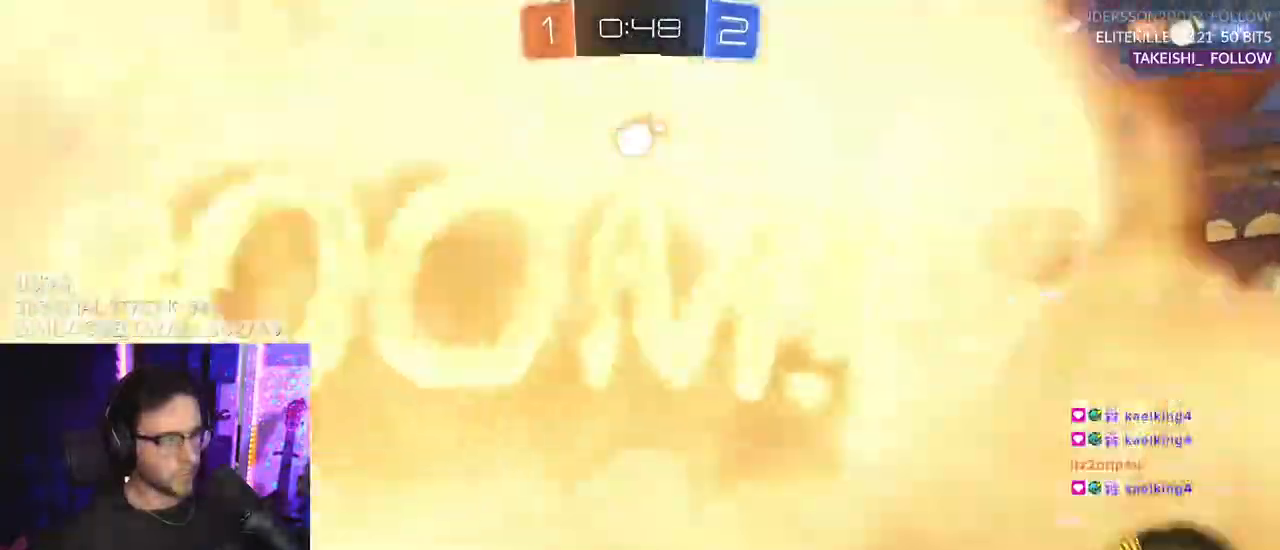
{"buttons": ["SQUARE", "R2"], "left_stick": "right", "right_stick": "center", "events": [[500, "SQUARE", "down"]]}
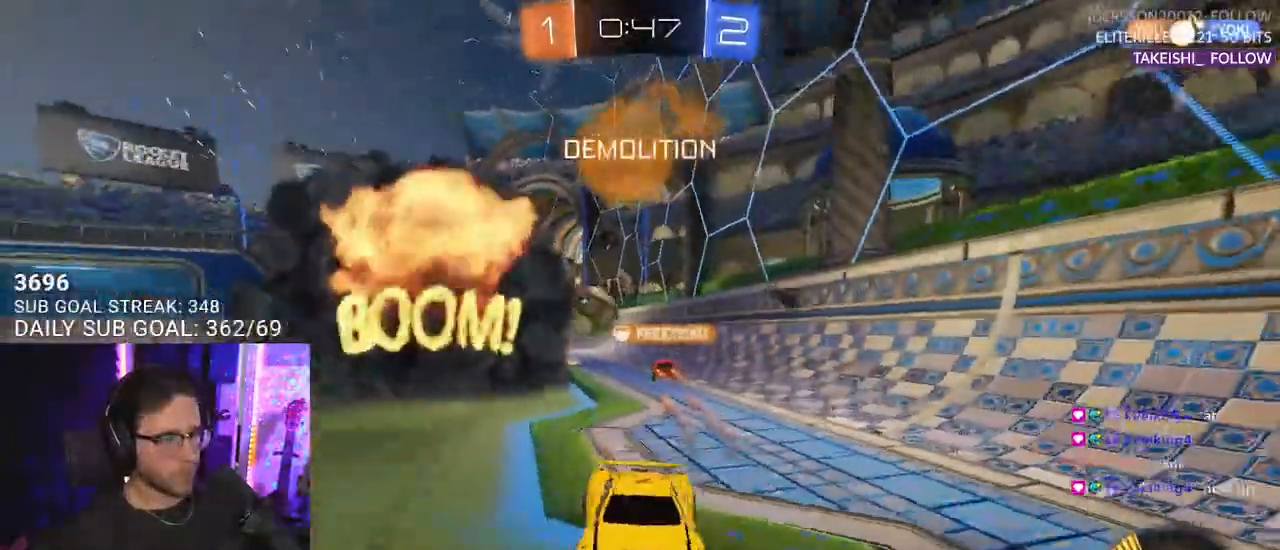
{"buttons": ["R1", "R2"], "left_stick": "right", "right_stick": "center", "events": [[67, "SQUARE", "up"], [167, "R1", "down"]]}
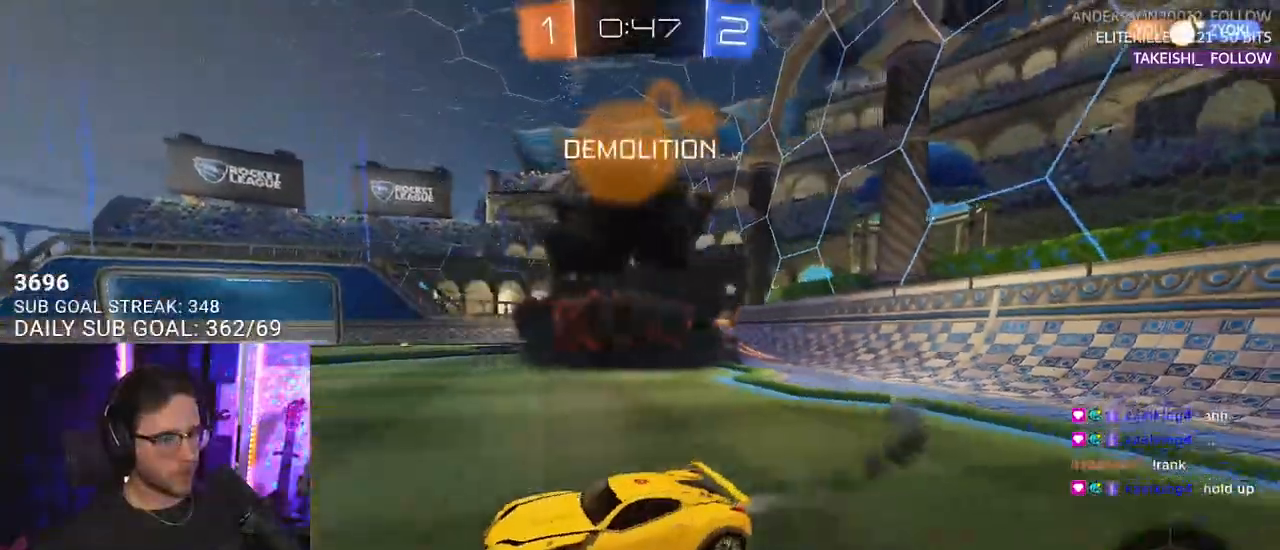
{"buttons": ["TRIANGLE", "R1", "R2"], "left_stick": "center", "right_stick": "center", "events": [[50, "TRIANGLE", "down"], [150, "TRIANGLE", "up"], [267, "left_stick", "center"], [433, "TRIANGLE", "down"]]}
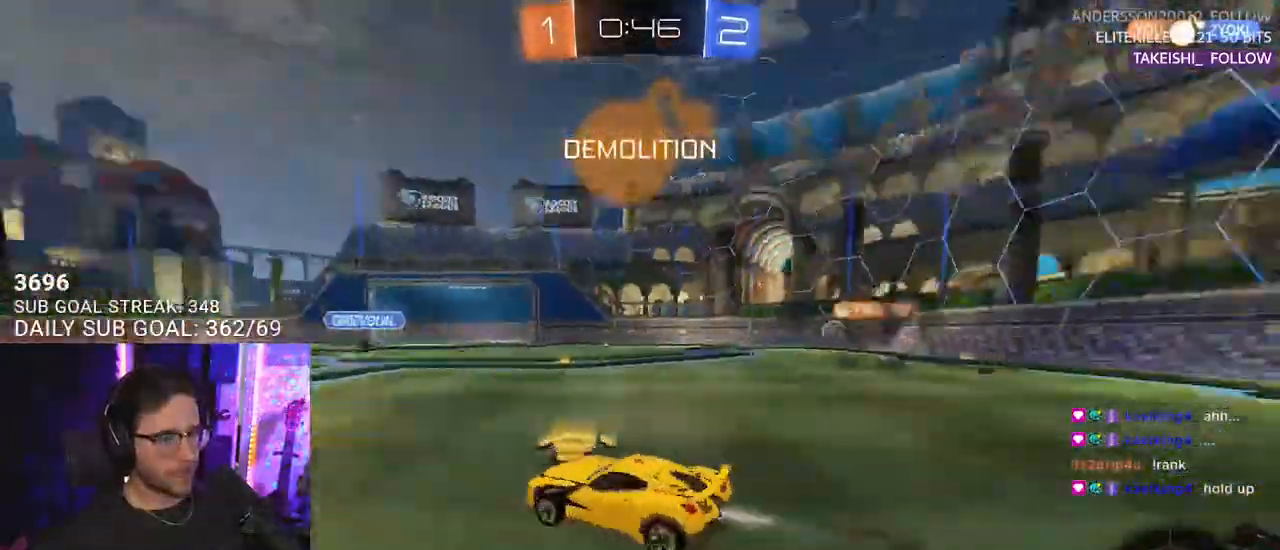
{"buttons": ["R2"], "left_stick": "center", "right_stick": "center", "events": [[33, "TRIANGLE", "up"], [150, "left_stick", "left"], [217, "R1", "up"], [300, "left_stick", "center"]]}
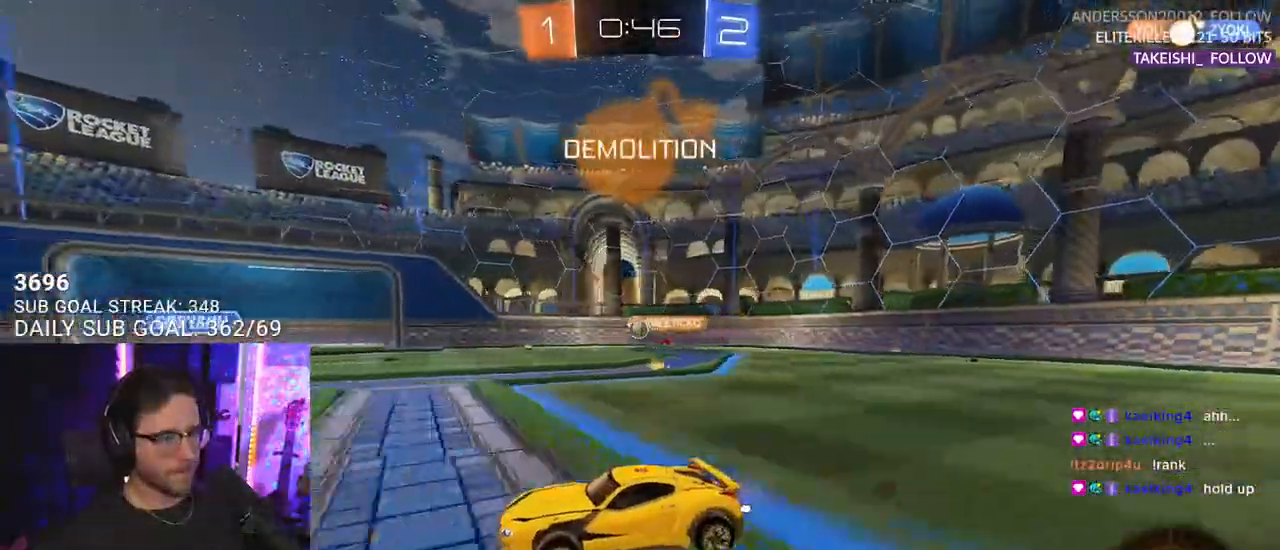
{"buttons": ["R2"], "left_stick": "right", "right_stick": "center", "events": [[367, "left_stick", "right"]]}
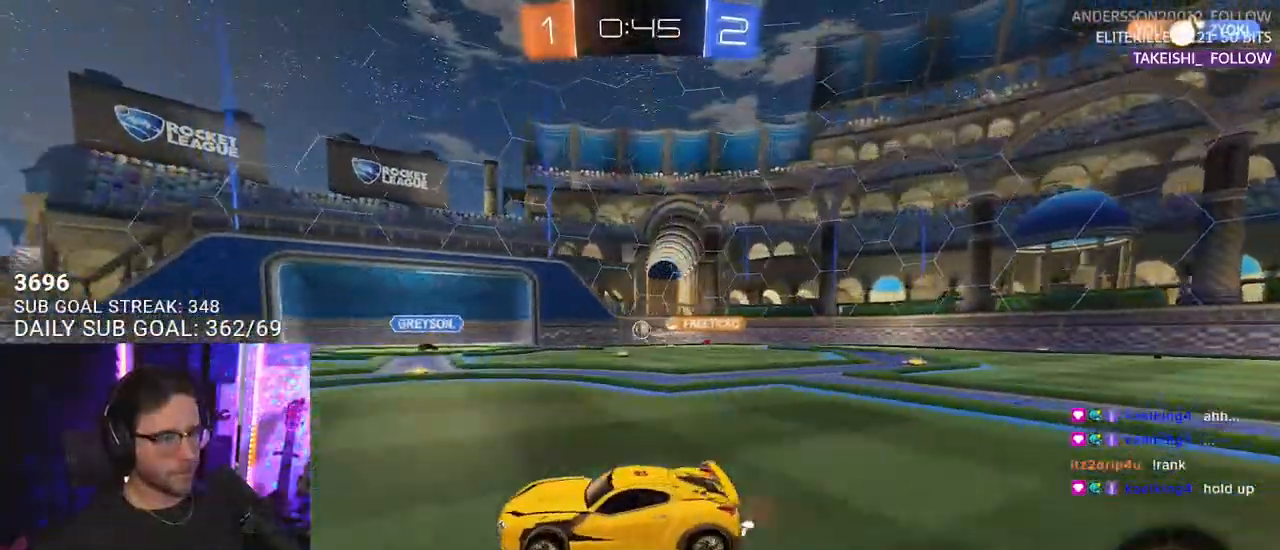
{"buttons": ["R1", "R2"], "left_stick": "center", "right_stick": "center", "events": [[50, "L2", "down"], [50, "R2", "up"], [250, "R2", "down"], [367, "L2", "up"], [367, "left_stick", "center"], [467, "R1", "down"]]}
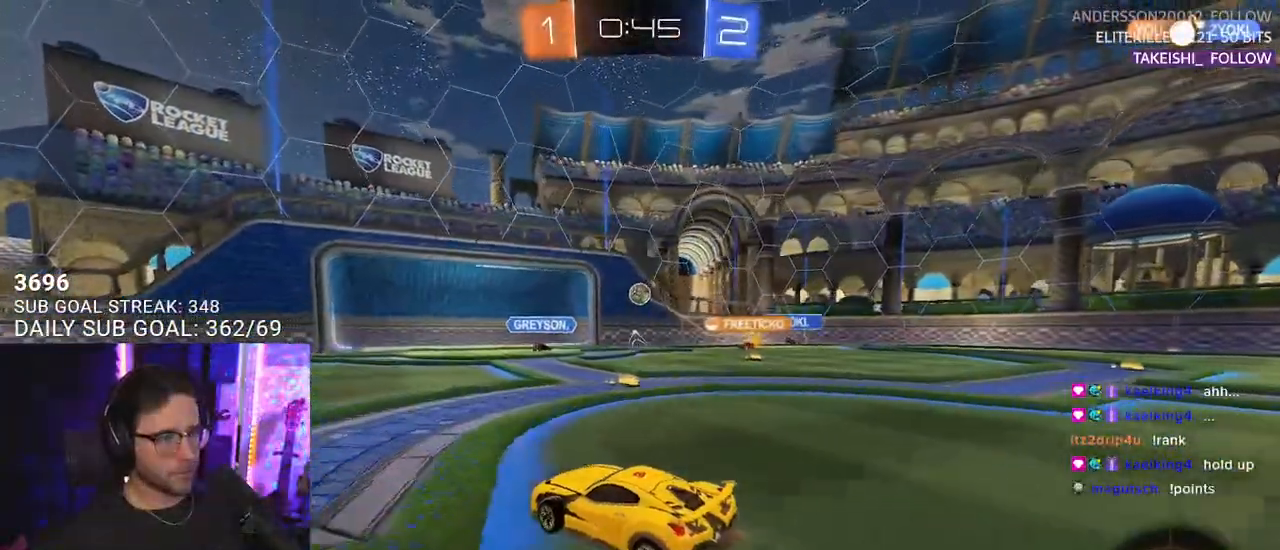
{"buttons": ["CROSS", "R1", "R2"], "left_stick": "down", "right_stick": "center", "events": [[117, "left_stick", "right"], [233, "left_stick", "center"], [433, "CROSS", "down"], [467, "left_stick", "down"]]}
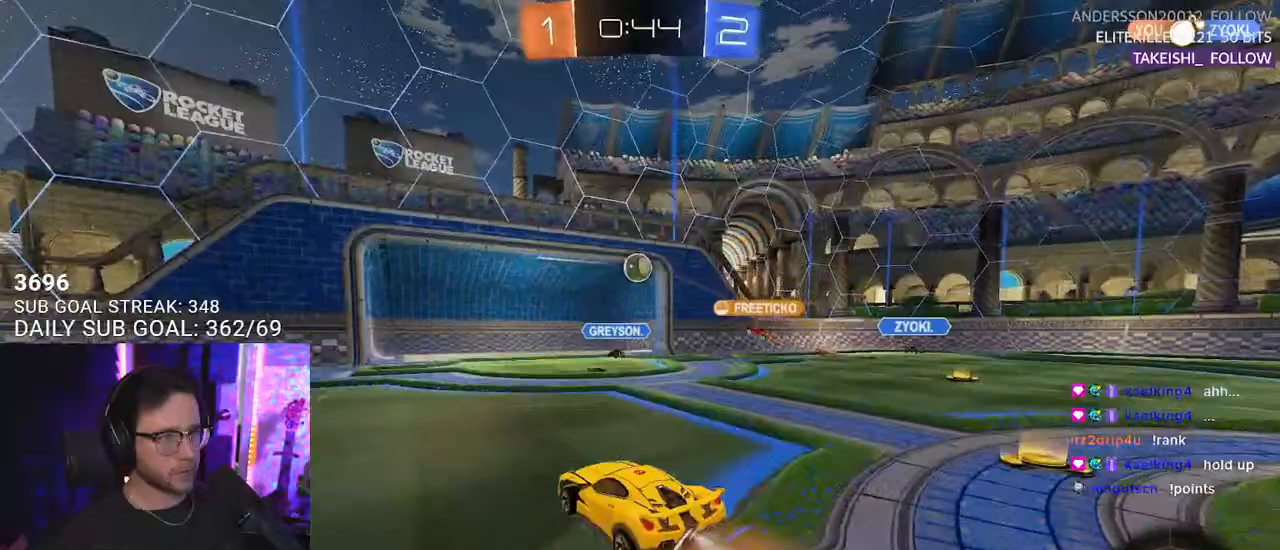
{"buttons": ["CROSS", "R1", "R2"], "left_stick": "up", "right_stick": "center", "events": [[300, "left_stick", "left"], [367, "left_stick", "up"]]}
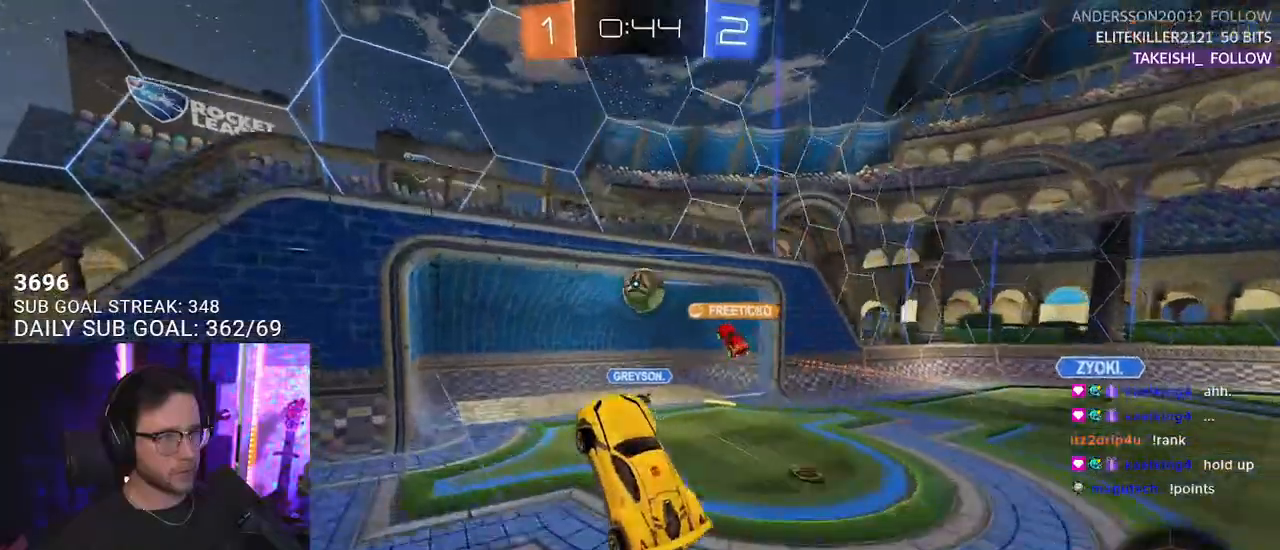
{"buttons": ["R2"], "left_stick": "center", "right_stick": "center", "events": [[50, "left_stick", "center"], [67, "CROSS", "up"], [233, "left_stick", "up-right"], [433, "R1", "up"], [500, "left_stick", "center"]]}
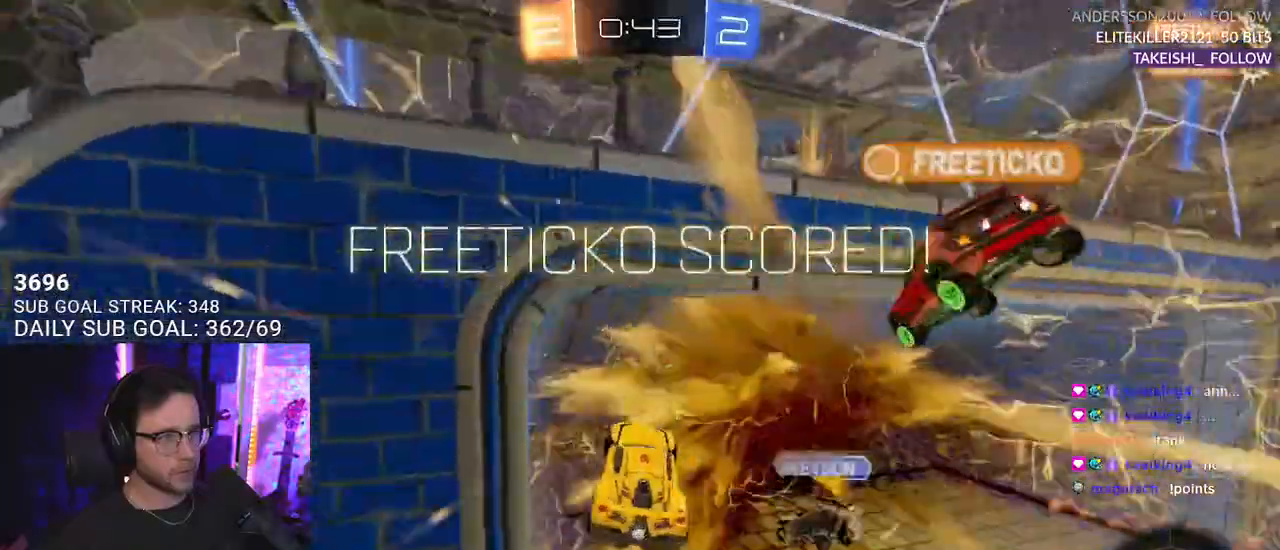
{"buttons": [], "left_stick": "center", "right_stick": "center", "events": [[133, "TRIANGLE", "down"], [233, "TRIANGLE", "up"], [300, "R2", "up"]]}
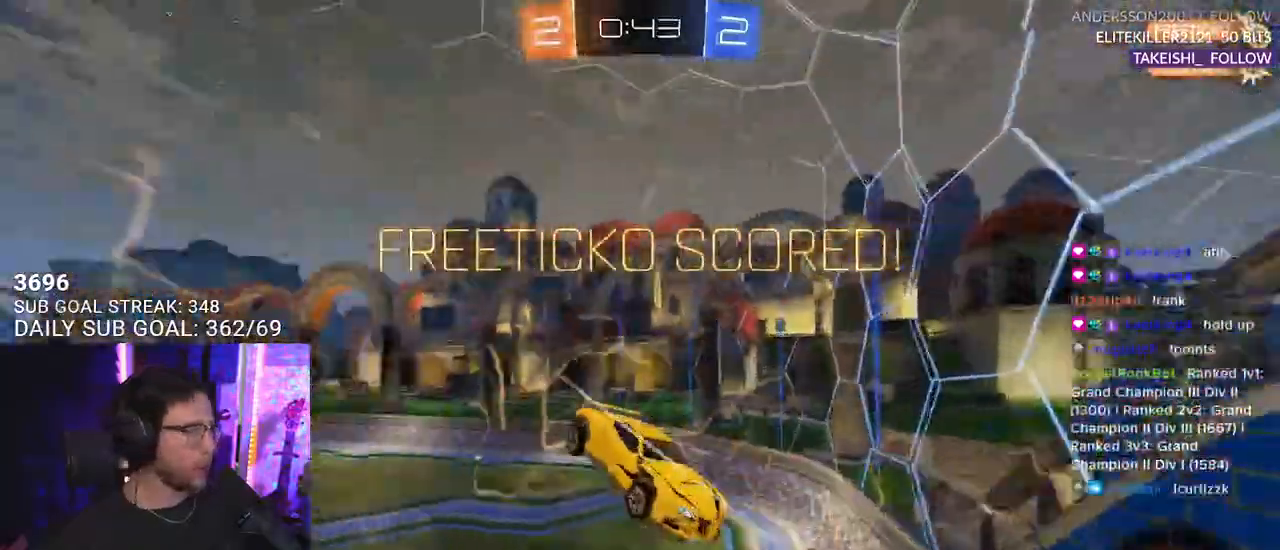
{"buttons": [], "left_stick": "up-right", "right_stick": "center", "events": [[133, "left_stick", "up-right"]]}
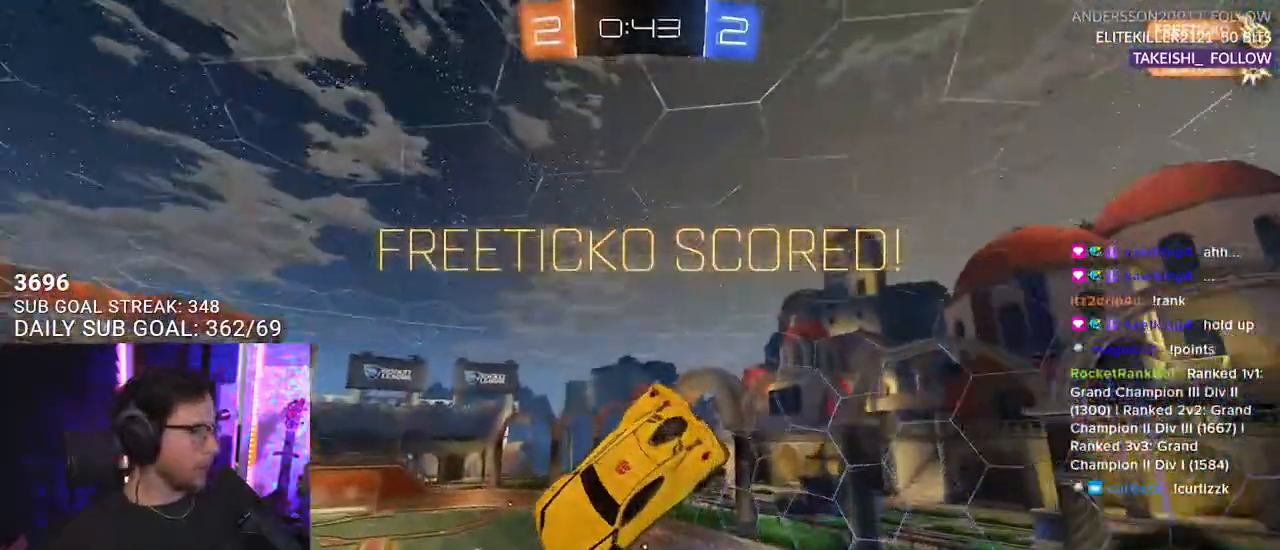
{"buttons": ["SQUARE", "R1", "L3"], "left_stick": "down", "right_stick": "center", "events": [[133, "CROSS", "down"], [217, "SQUARE", "down"], [233, "left_stick", "down-right"], [267, "L3", "down"], [317, "CROSS", "up"], [333, "left_stick", "down"], [350, "R1", "down"]]}
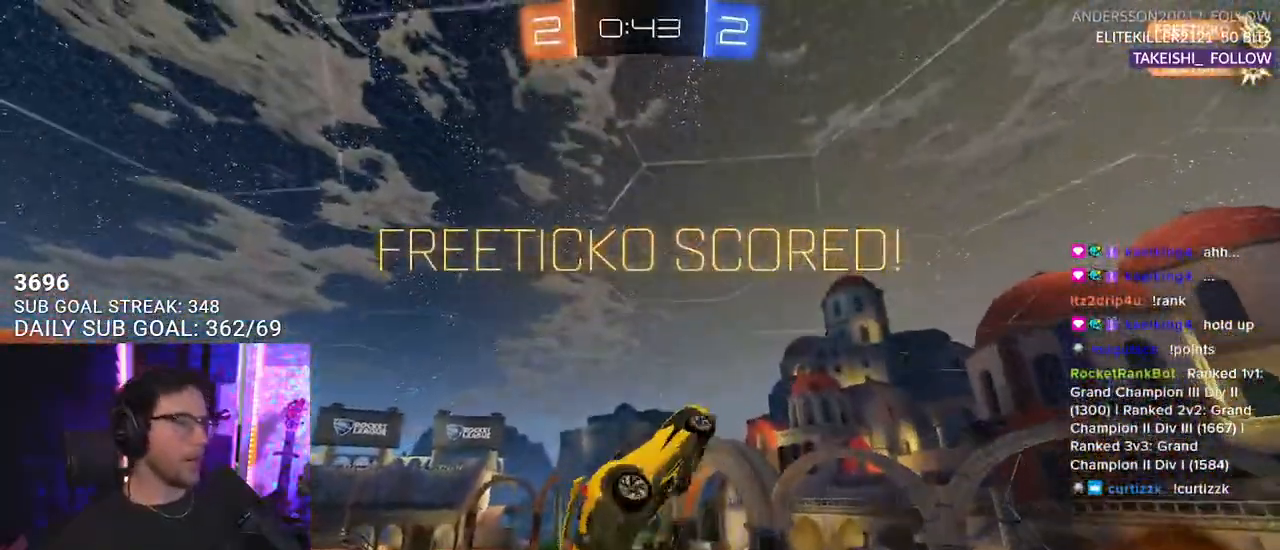
{"buttons": ["SQUARE", "R1", "L3"], "left_stick": "right", "right_stick": "center", "events": [[367, "left_stick", "down-right"], [467, "left_stick", "right"]]}
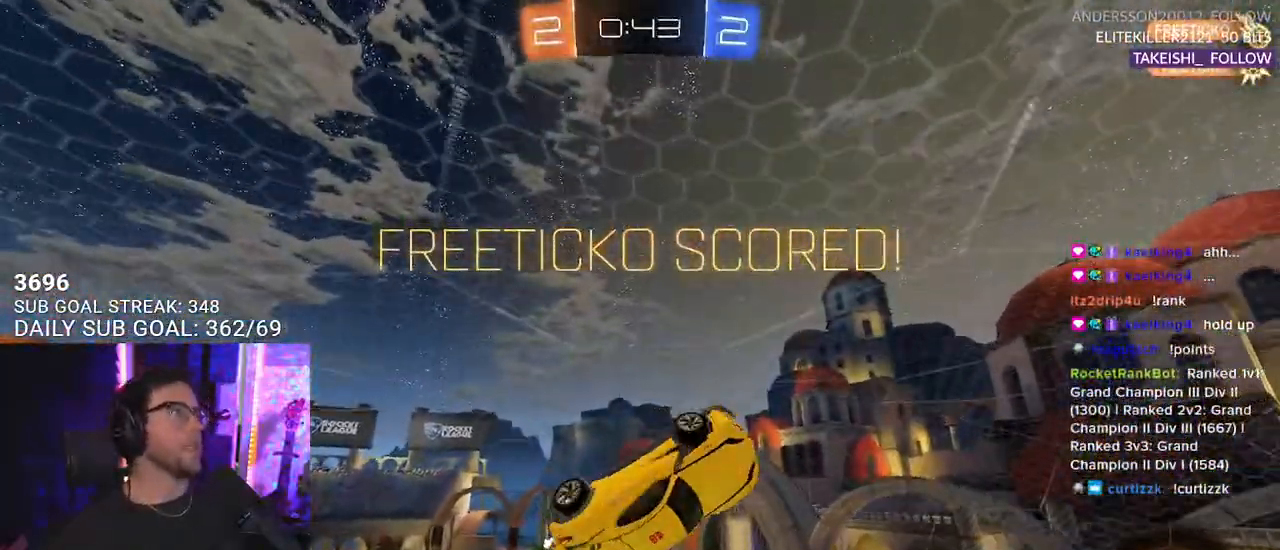
{"buttons": [], "left_stick": "center", "right_stick": "center", "events": [[67, "L3", "up"], [150, "R1", "up"], [167, "SQUARE", "up"], [350, "left_stick", "center"]]}
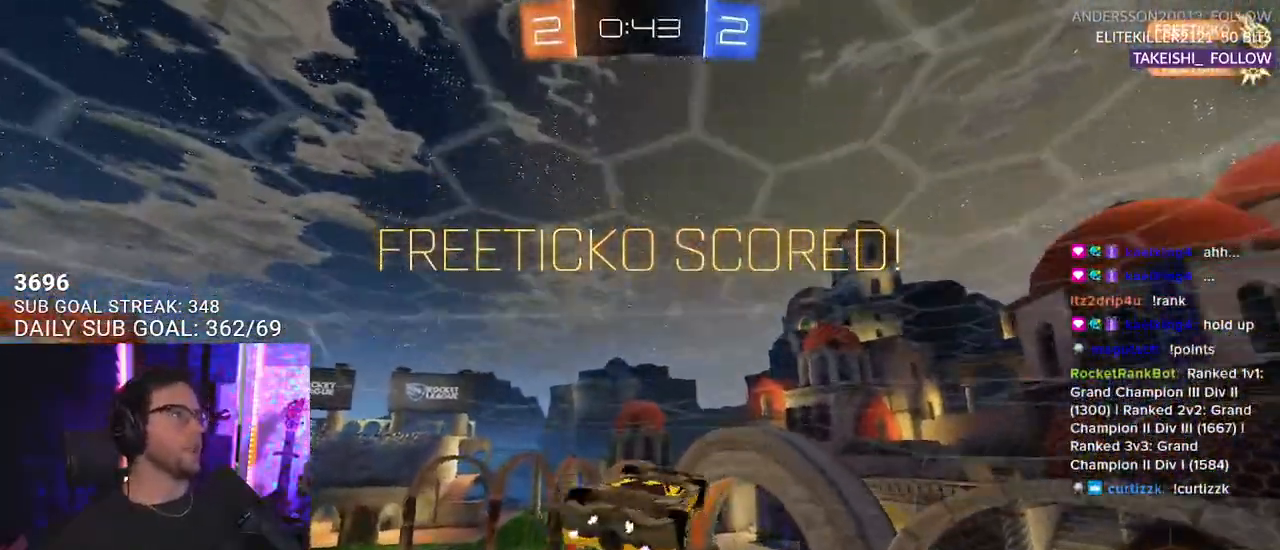
{"buttons": ["L3"], "left_stick": "up-left", "right_stick": "center", "events": [[217, "CROSS", "down"], [300, "left_stick", "up"], [333, "L3", "down"], [350, "CROSS", "up"], [433, "left_stick", "up-left"]]}
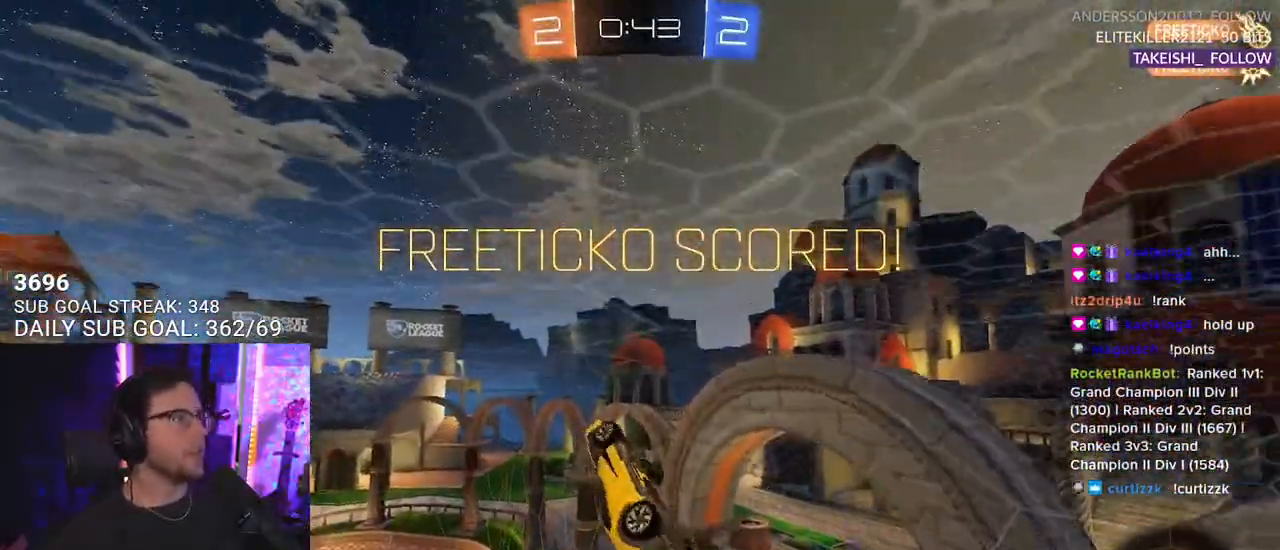
{"buttons": ["SQUARE", "L2"], "left_stick": "left", "right_stick": "center", "events": [[67, "L3", "up"], [67, "left_stick", "down-left"], [217, "left_stick", "center"], [267, "SQUARE", "down"], [333, "L2", "down"], [350, "left_stick", "left"]]}
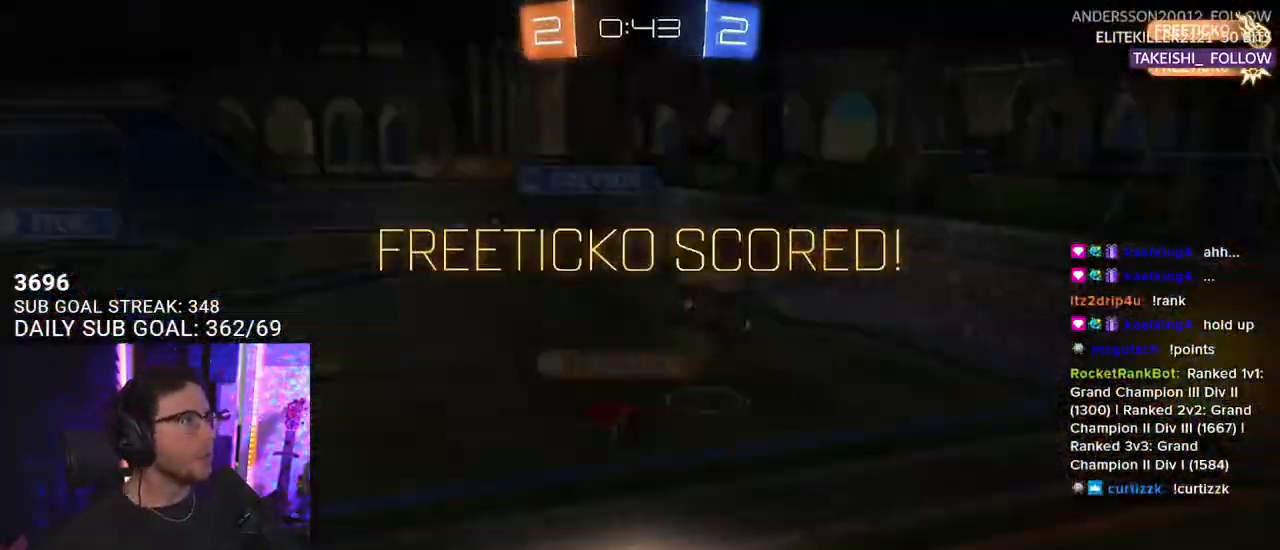
{"buttons": [], "left_stick": "center", "right_stick": "center", "events": [[33, "L2", "up"], [33, "left_stick", "center"], [200, "SQUARE", "up"], [367, "CROSS", "down"], [500, "CROSS", "up"]]}